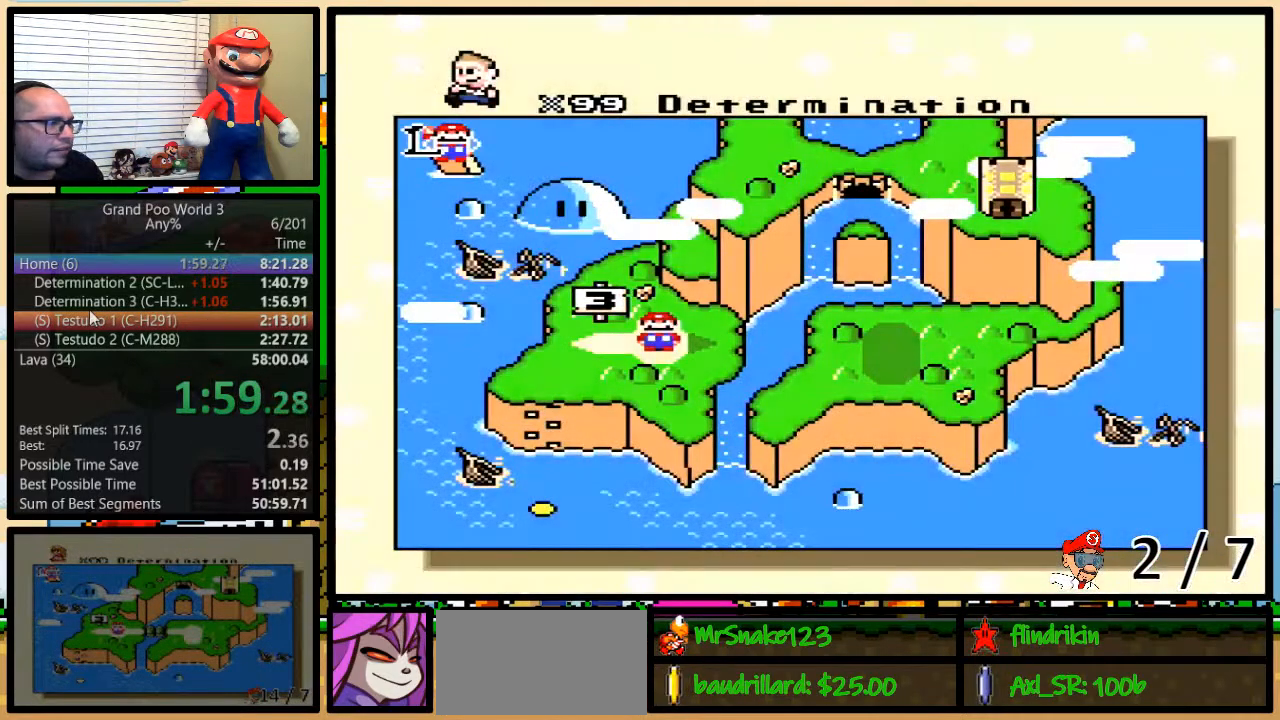
Gameplay with a controller (Nintendo layout); each line is a JSON object with the inputs held at the frame after it. "events" lists button and stick changes between this image and that frame as [ms after this image, input, new state], when the widget could be followed in between. Not read: L1 L3 R3.
{"buttons": ["DPAD_RIGHT"], "events": [[17, "DPAD_RIGHT", "down"], [133, "DPAD_RIGHT", "up"], [167, "DPAD_RIGHT", "down"], [283, "DPAD_RIGHT", "up"], [317, "DPAD_RIGHT", "down"], [417, "DPAD_RIGHT", "up"], [483, "DPAD_RIGHT", "down"]]}
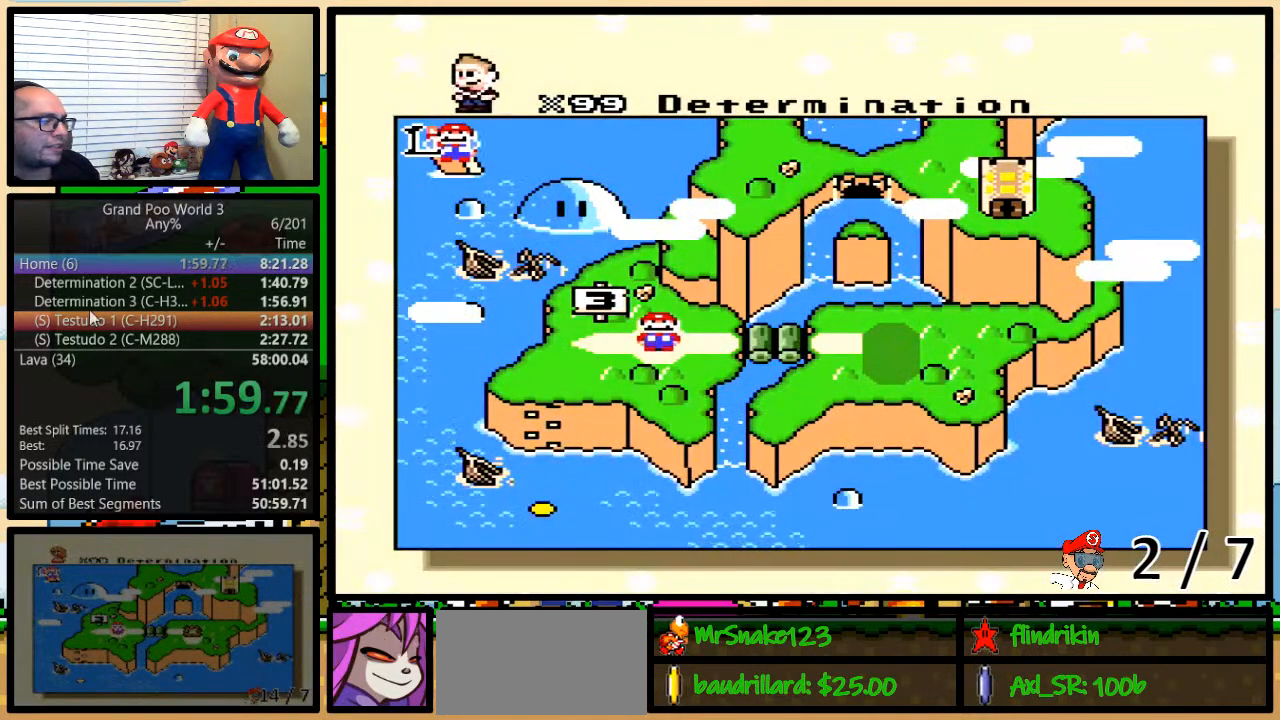
{"buttons": ["DPAD_RIGHT"], "events": [[233, "DPAD_RIGHT", "up"], [300, "DPAD_RIGHT", "down"]]}
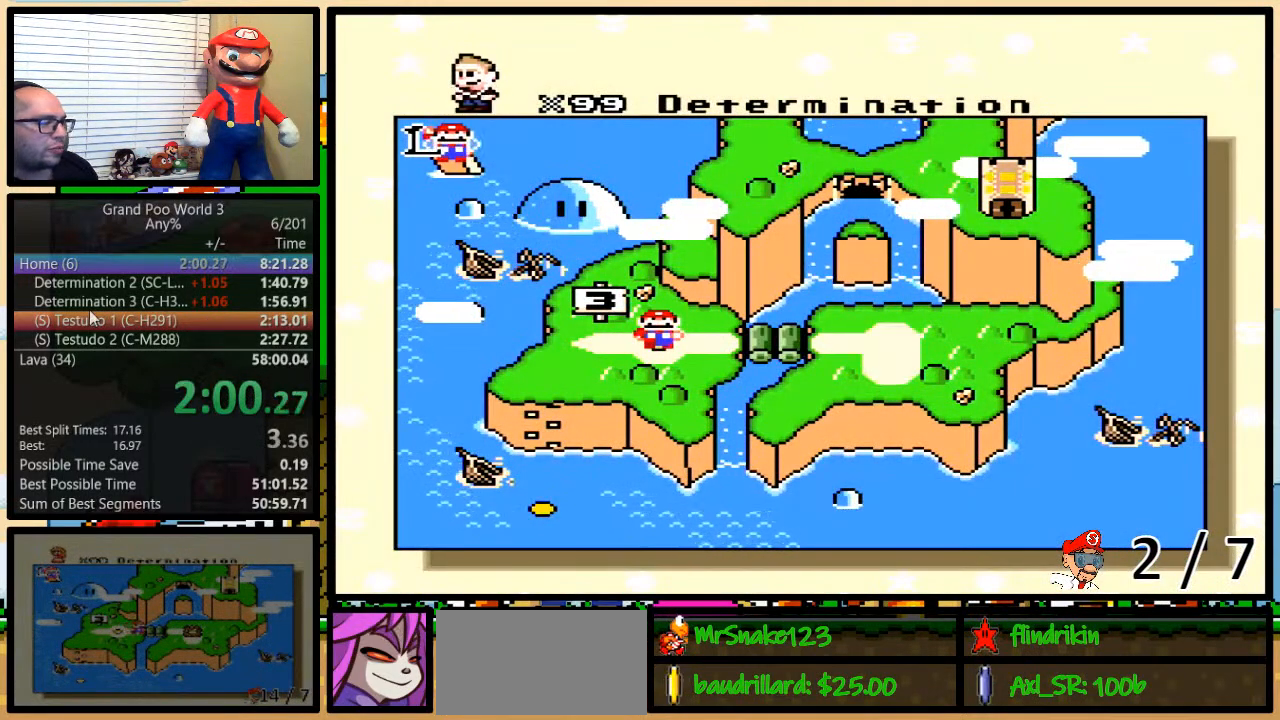
{"buttons": [], "events": [[17, "DPAD_RIGHT", "up"], [83, "DPAD_RIGHT", "down"], [167, "DPAD_RIGHT", "up"], [233, "DPAD_RIGHT", "down"], [333, "DPAD_RIGHT", "up"], [400, "DPAD_RIGHT", "down"], [483, "DPAD_RIGHT", "up"]]}
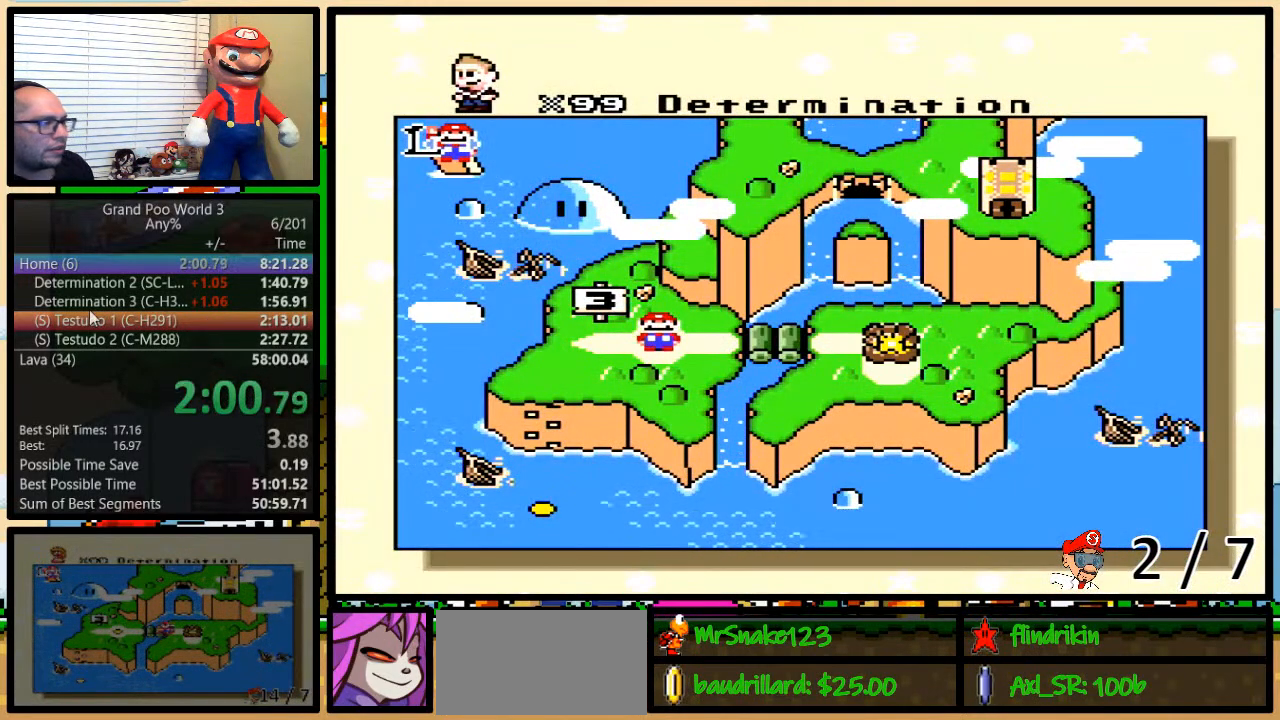
{"buttons": ["DPAD_RIGHT"], "events": [[50, "DPAD_RIGHT", "down"], [117, "DPAD_RIGHT", "up"], [183, "DPAD_RIGHT", "down"], [267, "DPAD_RIGHT", "up"], [300, "DPAD_RIGHT", "down"], [433, "DPAD_RIGHT", "up"], [500, "DPAD_RIGHT", "down"]]}
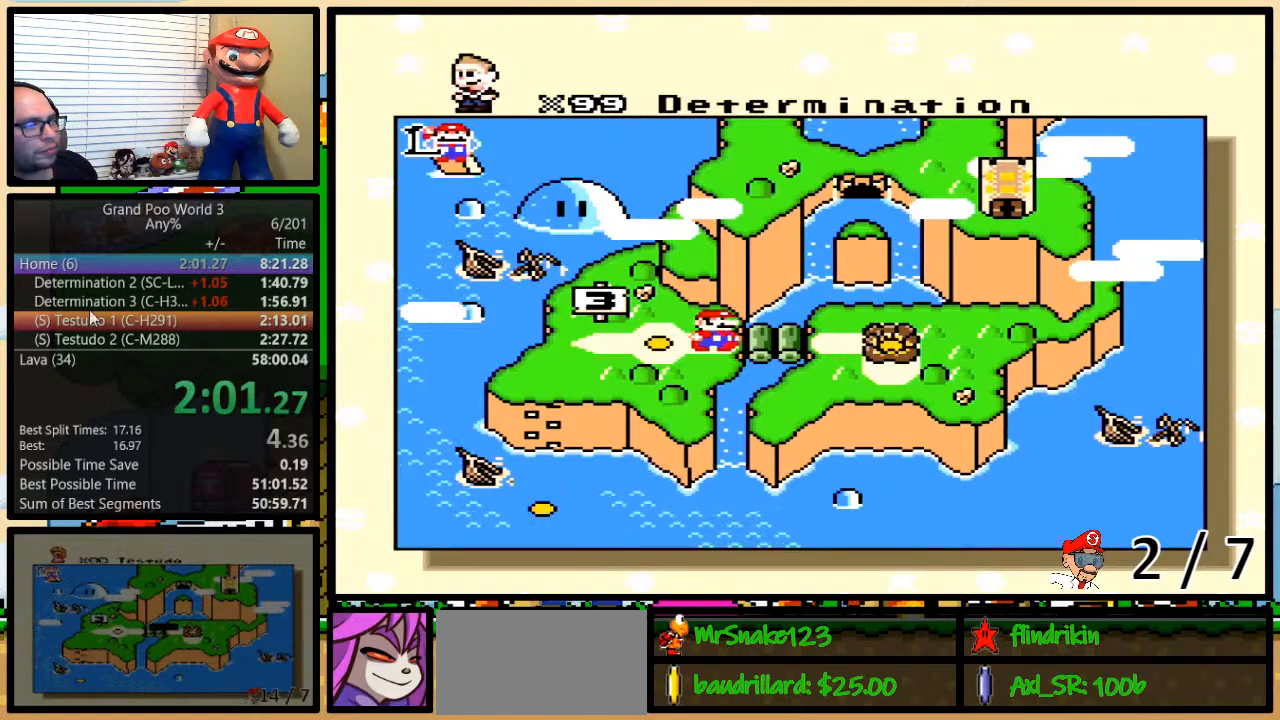
{"buttons": ["A", "Y"], "events": [[67, "DPAD_RIGHT", "up"], [400, "X", "down"], [433, "B", "down"], [467, "B", "up"], [467, "X", "up"], [467, "Y", "down"], [500, "A", "down"]]}
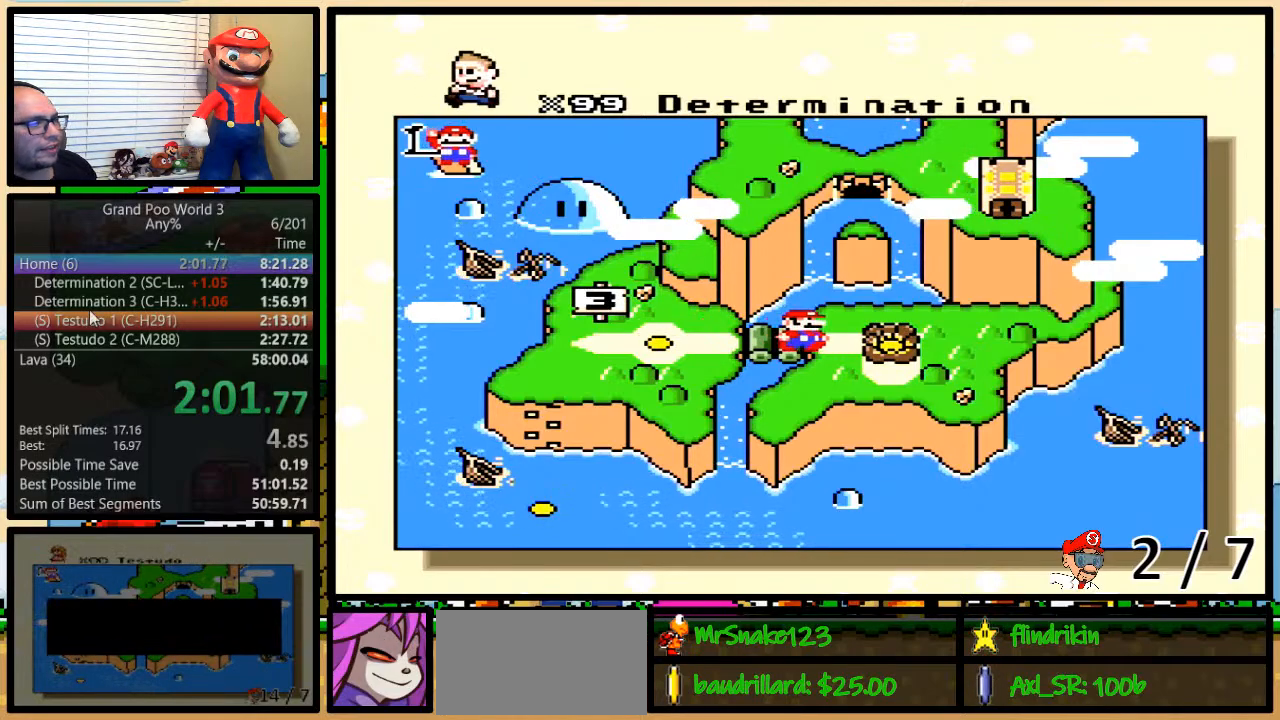
{"buttons": ["B", "X", "Y"], "events": [[67, "A", "up"], [67, "B", "down"], [67, "X", "down"], [100, "B", "up"], [150, "A", "down"], [150, "B", "down"], [150, "X", "up"], [150, "Y", "up"], [217, "B", "up"], [217, "X", "down"], [217, "Y", "down"], [250, "A", "up"], [250, "Y", "up"], [283, "B", "down"], [333, "A", "down"], [333, "B", "up"], [333, "X", "up"], [400, "B", "down"], [400, "X", "down"], [400, "Y", "down"], [433, "A", "up"], [433, "Y", "up"], [467, "B", "up"], [500, "B", "down"], [500, "Y", "down"]]}
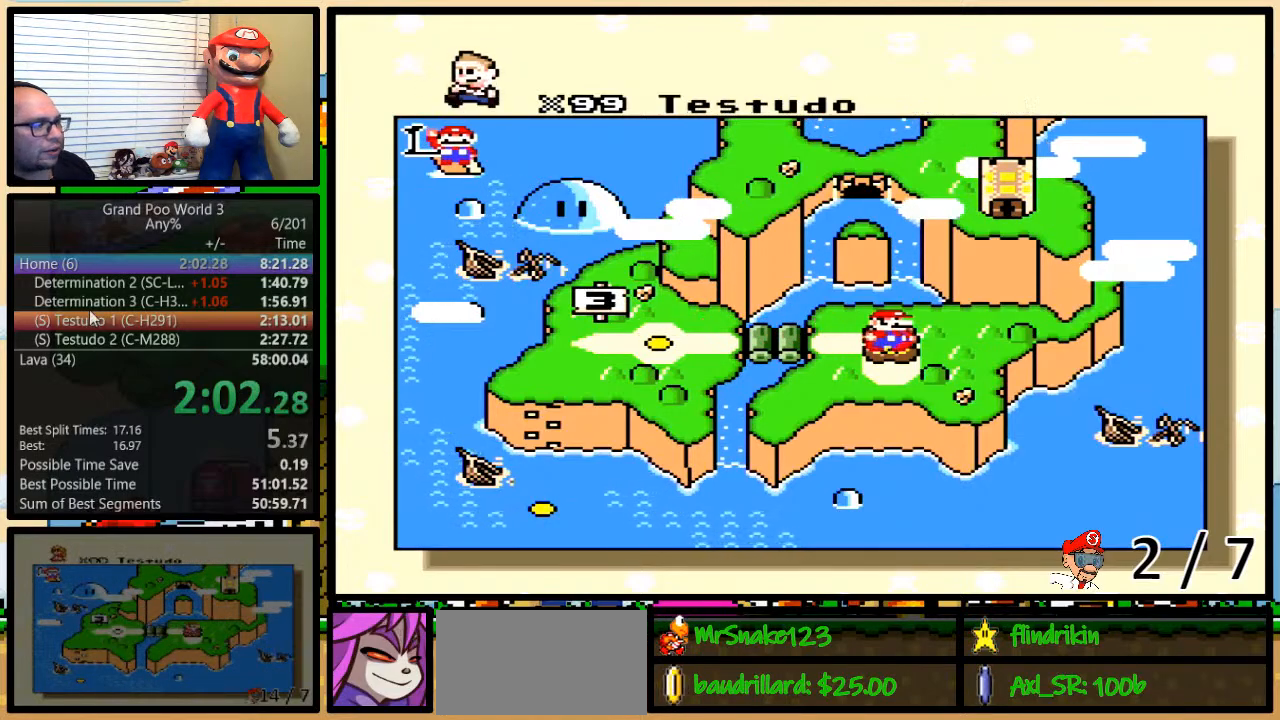
{"buttons": ["X"], "events": [[17, "A", "down"], [17, "B", "up"], [17, "X", "up"], [50, "Y", "up"], [83, "A", "up"], [83, "B", "down"], [83, "X", "down"], [117, "Y", "down"], [150, "Y", "up"], [183, "B", "up"], [233, "A", "down"], [233, "B", "down"], [233, "X", "up"], [233, "Y", "down"], [250, "B", "up"], [250, "X", "down"], [250, "Y", "up"], [283, "A", "up"], [317, "B", "down"], [350, "Y", "down"], [367, "A", "down"], [367, "B", "up"], [367, "X", "up"], [367, "Y", "up"], [417, "B", "down"], [450, "X", "down"], [450, "Y", "down"], [467, "A", "up"], [467, "B", "up"], [467, "Y", "up"]]}
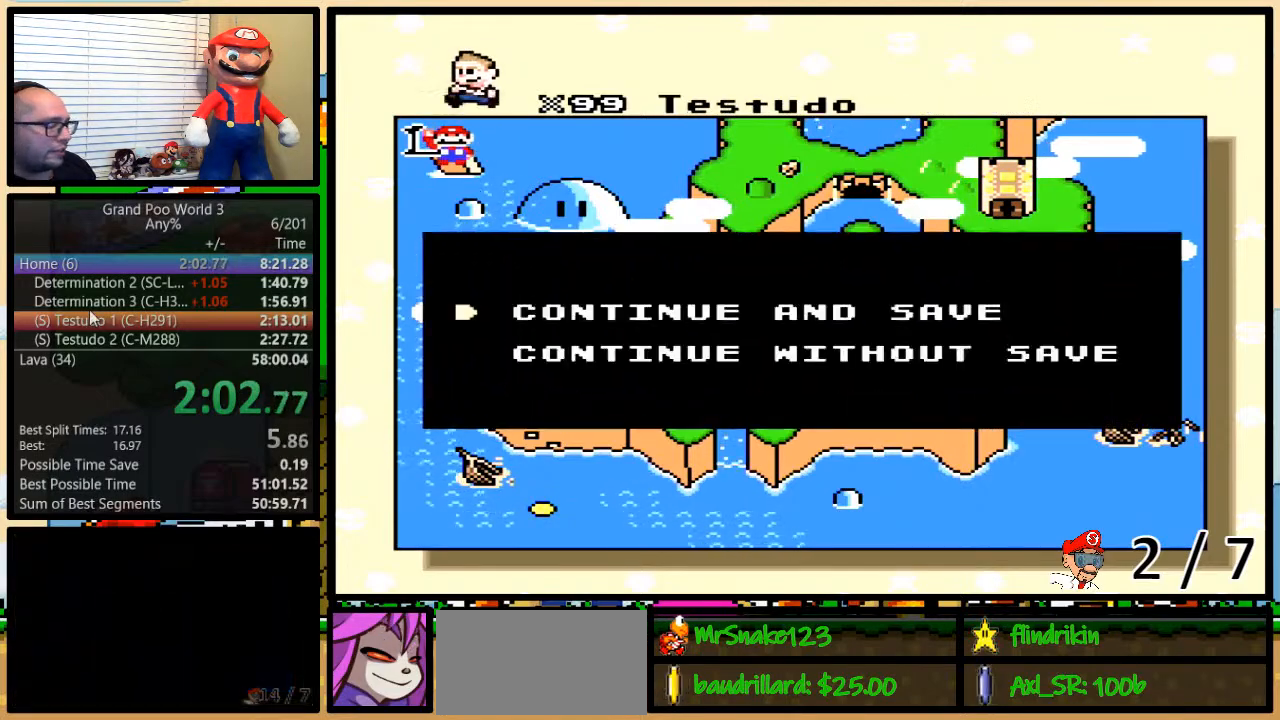
{"buttons": ["A", "Y"], "events": [[33, "B", "down"], [33, "Y", "down"], [67, "X", "up"], [100, "A", "down"], [100, "B", "up"], [100, "Y", "up"], [133, "B", "down"], [167, "A", "up"], [167, "X", "down"], [167, "Y", "down"], [183, "B", "up"], [183, "Y", "up"], [250, "B", "down"], [250, "X", "up"], [250, "Y", "down"], [283, "A", "down"], [317, "B", "up"], [317, "Y", "up"], [350, "A", "up"], [350, "B", "down"], [350, "X", "down"], [383, "Y", "down"], [400, "B", "up"], [400, "Y", "up"], [433, "X", "up"], [467, "A", "down"], [467, "B", "down"], [467, "Y", "down"], [500, "B", "up"]]}
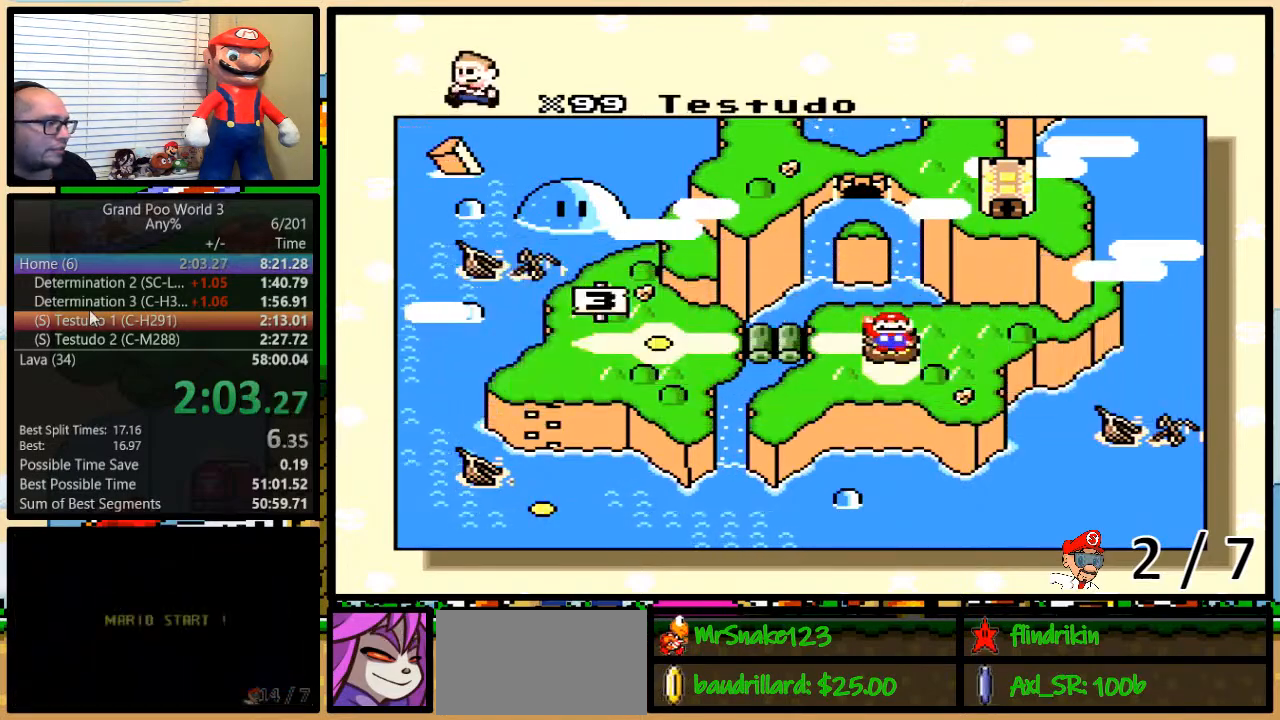
{"buttons": [], "events": [[33, "A", "up"], [33, "X", "down"], [33, "Y", "up"], [67, "B", "down"], [67, "Y", "down"], [100, "Y", "up"], [117, "B", "up"], [117, "X", "up"], [150, "A", "down"], [150, "B", "down"], [150, "Y", "down"], [217, "A", "up"], [217, "B", "up"], [217, "X", "down"], [217, "Y", "up"], [283, "B", "down"], [283, "Y", "down"], [300, "B", "up"], [300, "Y", "up"], [333, "A", "down"], [333, "X", "up"], [333, "Y", "down"], [400, "Y", "up"], [467, "A", "up"]]}
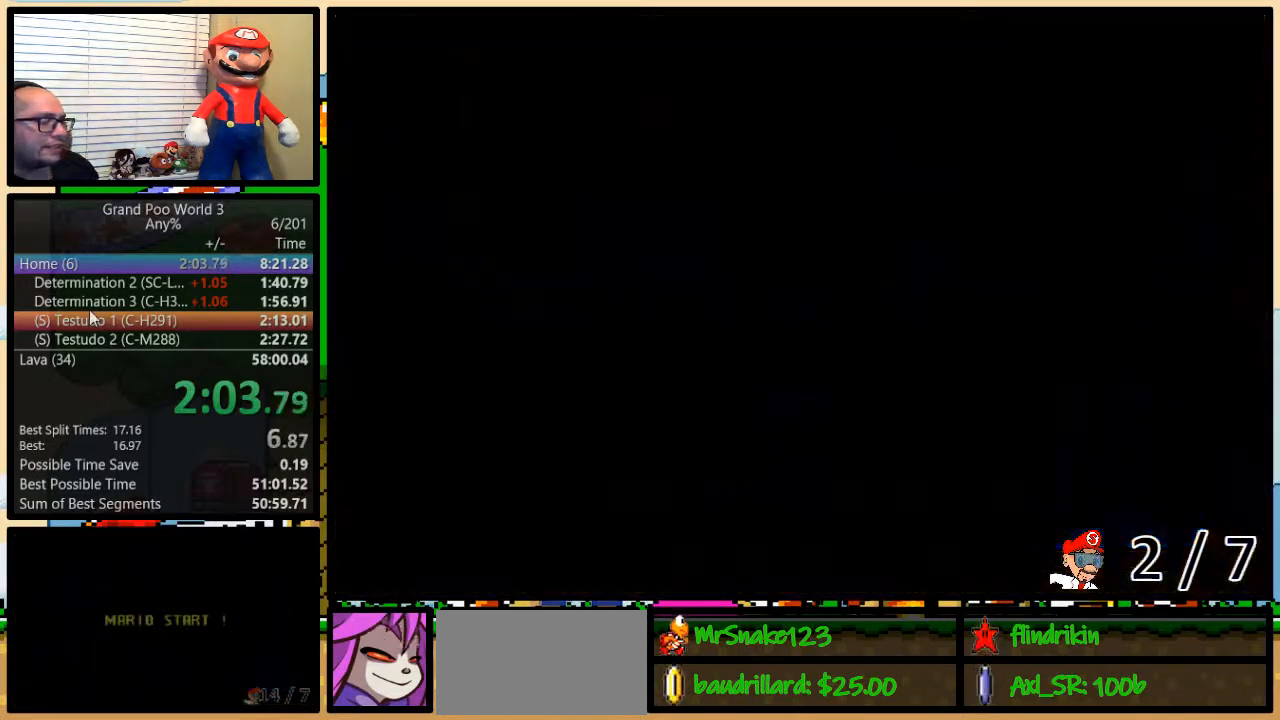
{"buttons": [], "events": []}
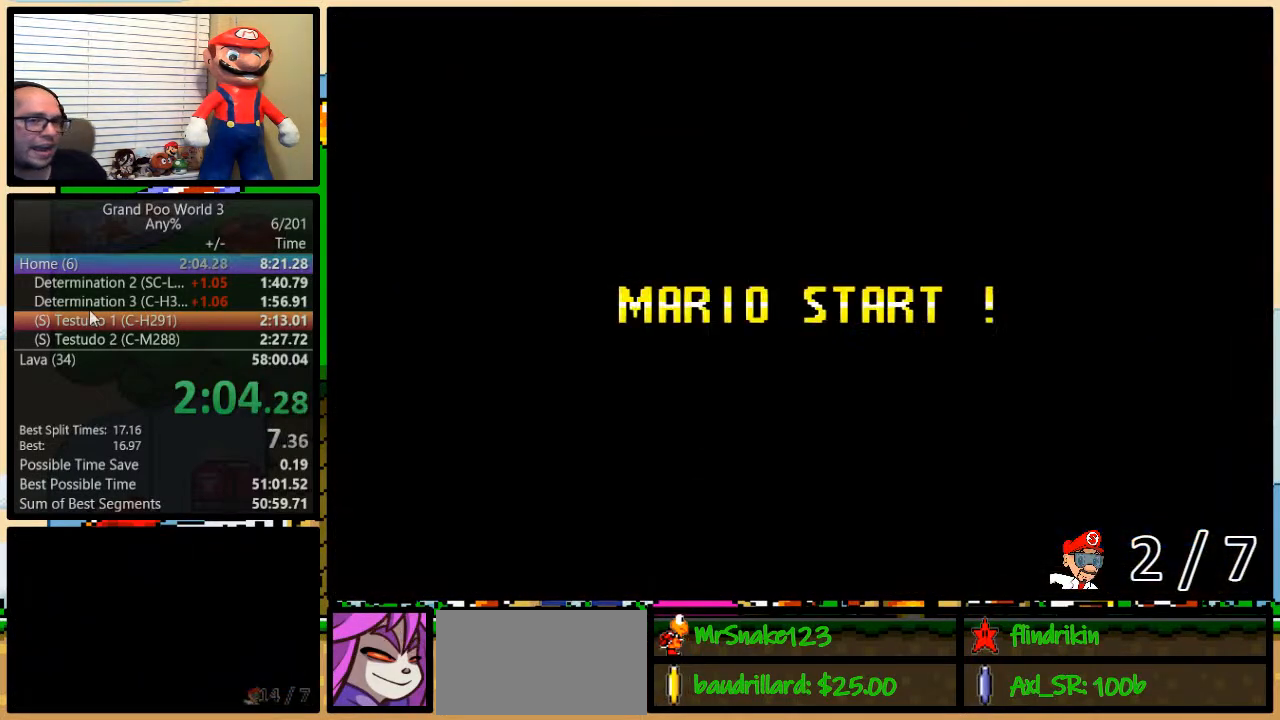
{"buttons": ["Y"], "events": [[417, "Y", "down"]]}
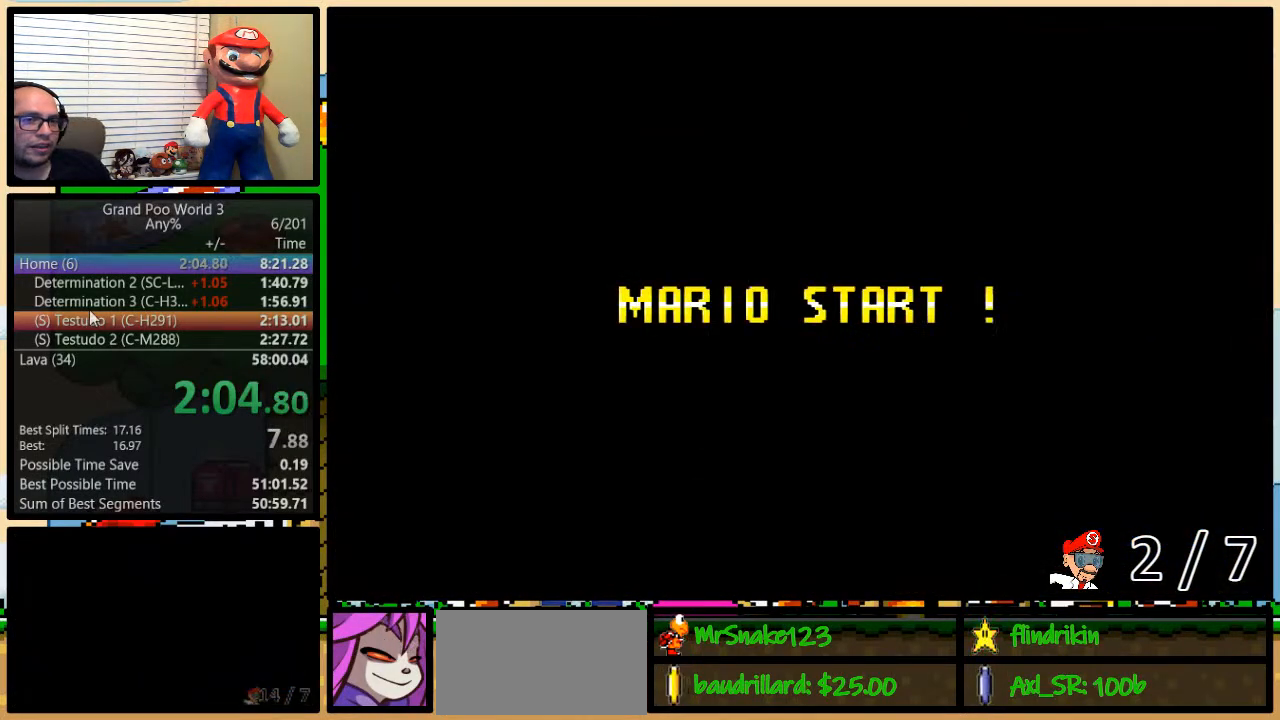
{"buttons": ["B", "Y"], "events": [[50, "B", "down"], [100, "Y", "up"], [233, "B", "up"], [300, "Y", "down"], [500, "B", "down"]]}
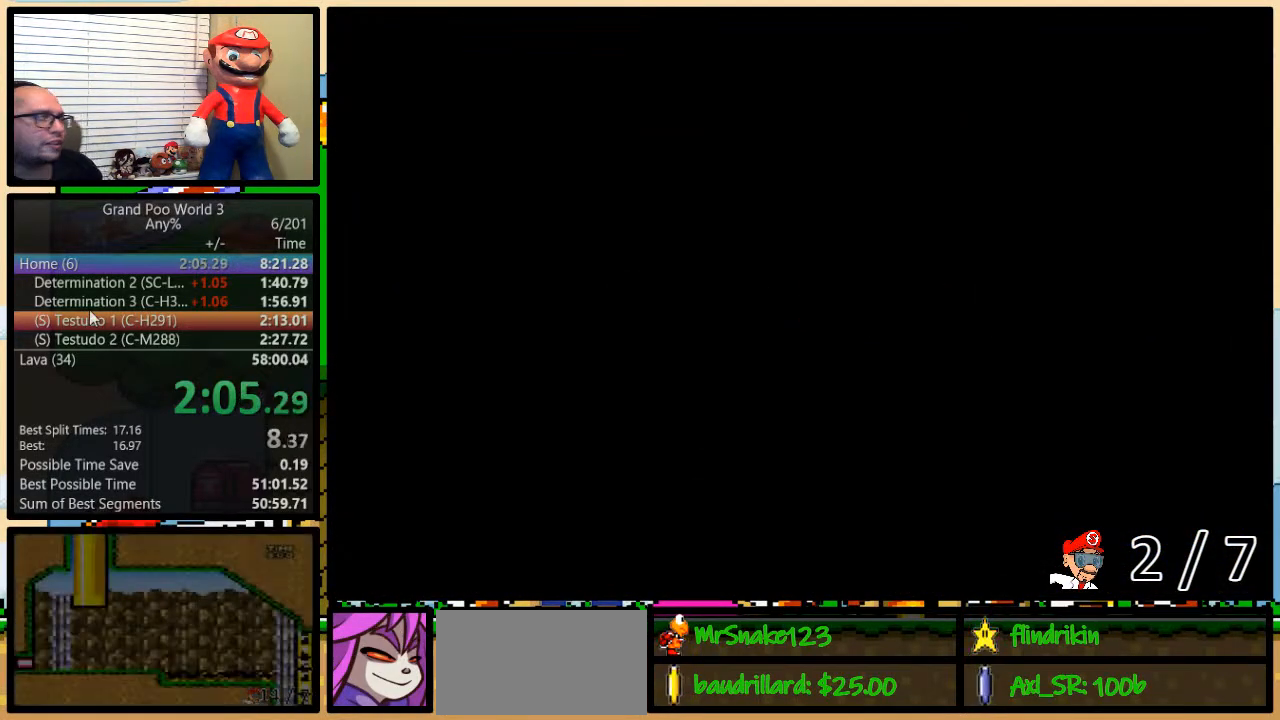
{"buttons": ["B", "Y"], "events": []}
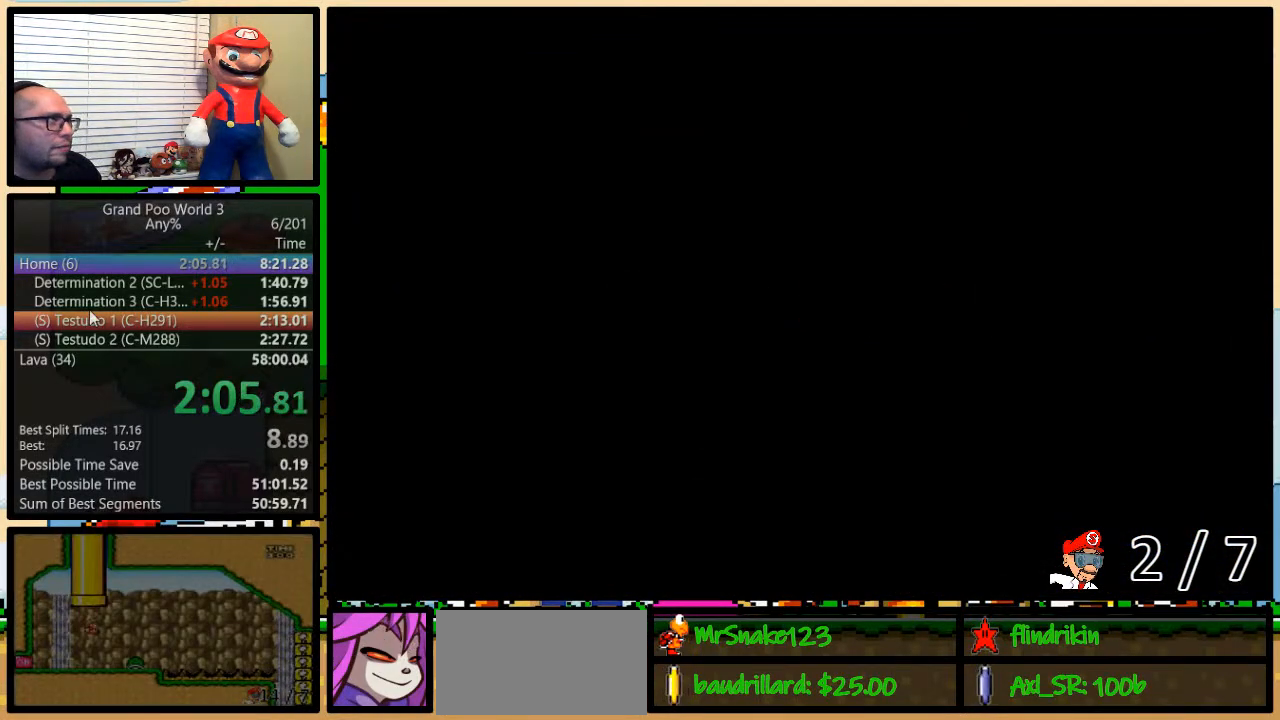
{"buttons": ["B", "Y", "DPAD_UP", "DPAD_RIGHT"], "events": [[50, "DPAD_RIGHT", "down"], [200, "DPAD_UP", "down"]]}
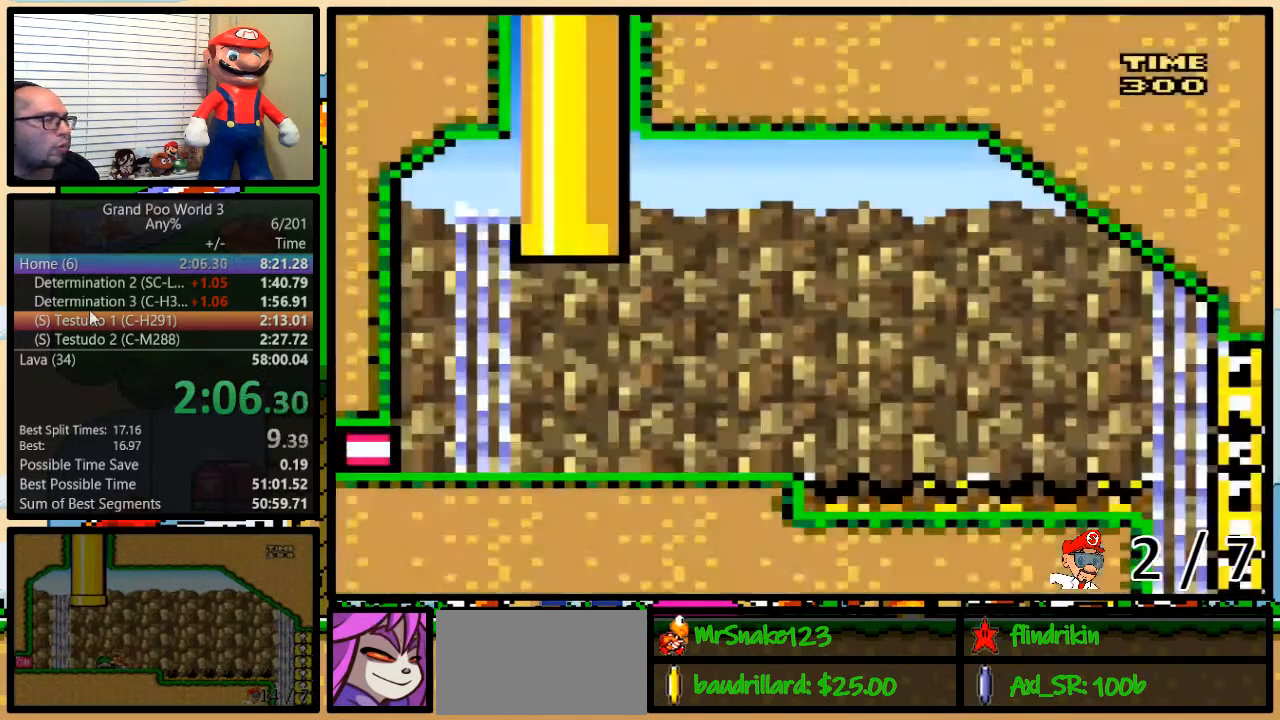
{"buttons": ["Y", "DPAD_UP", "DPAD_RIGHT"], "events": [[267, "B", "up"]]}
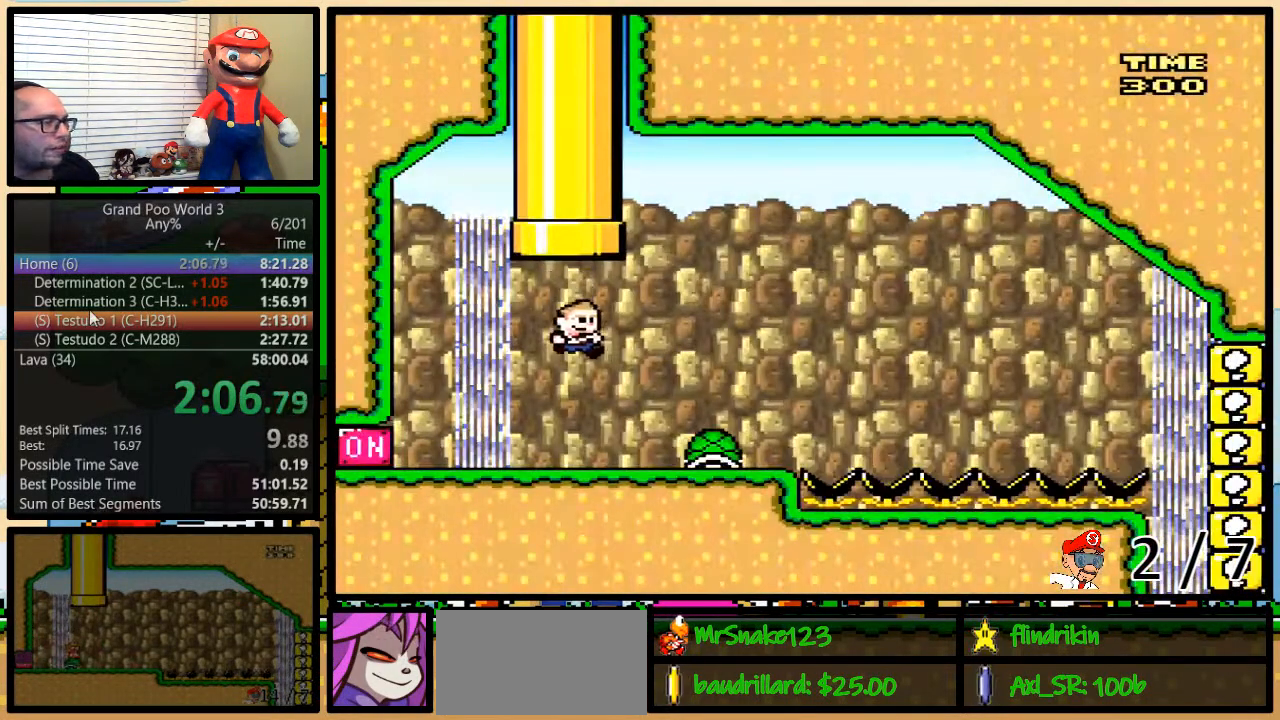
{"buttons": ["Y", "DPAD_LEFT"], "events": [[250, "DPAD_LEFT", "down"], [250, "DPAD_RIGHT", "up"], [250, "DPAD_UP", "up"]]}
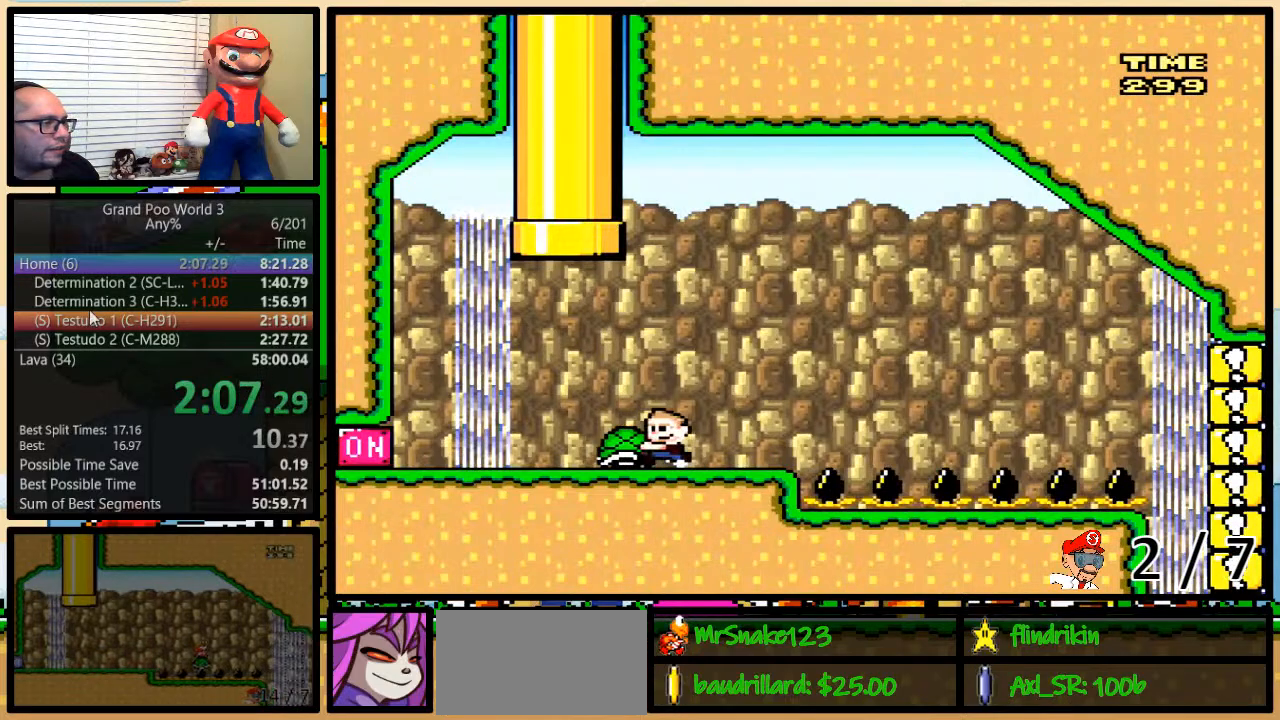
{"buttons": ["Y", "DPAD_UP", "DPAD_RIGHT"], "events": [[167, "A", "down"], [200, "A", "up"], [200, "Y", "up"], [250, "DPAD_LEFT", "up"], [283, "DPAD_RIGHT", "down"], [317, "Y", "down"], [500, "DPAD_UP", "down"]]}
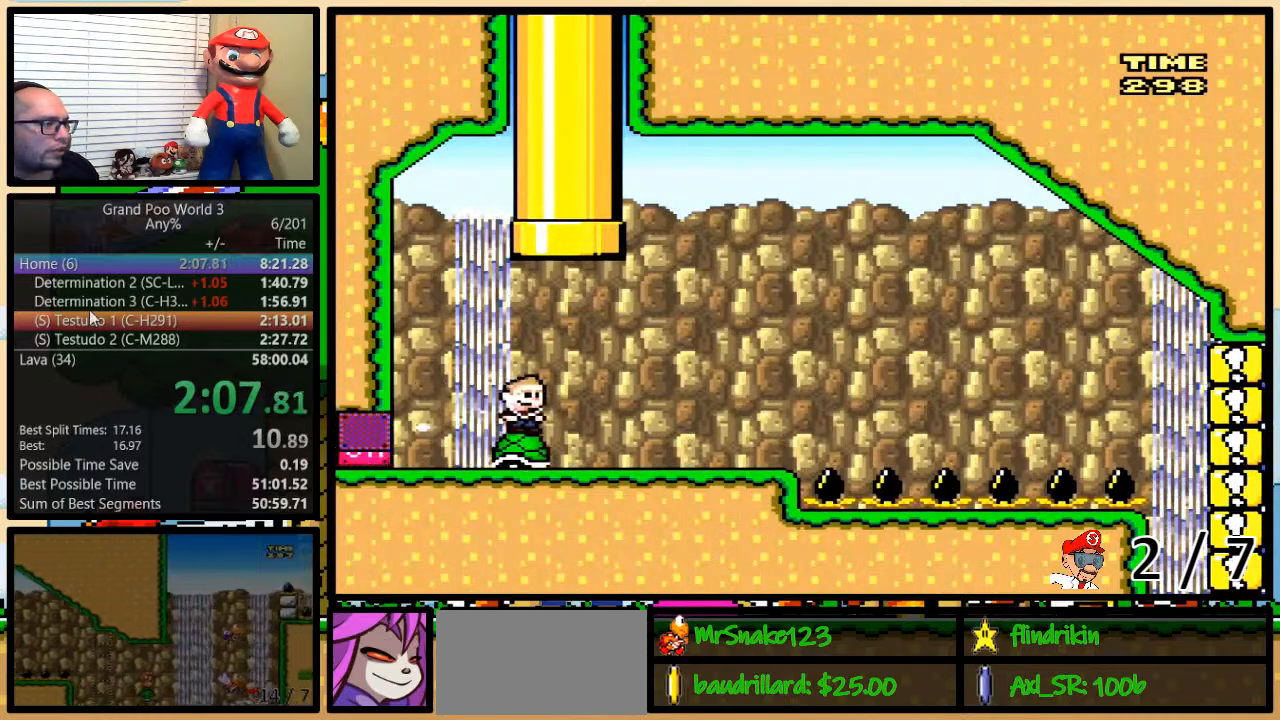
{"buttons": ["Y", "DPAD_UP", "DPAD_RIGHT"], "events": []}
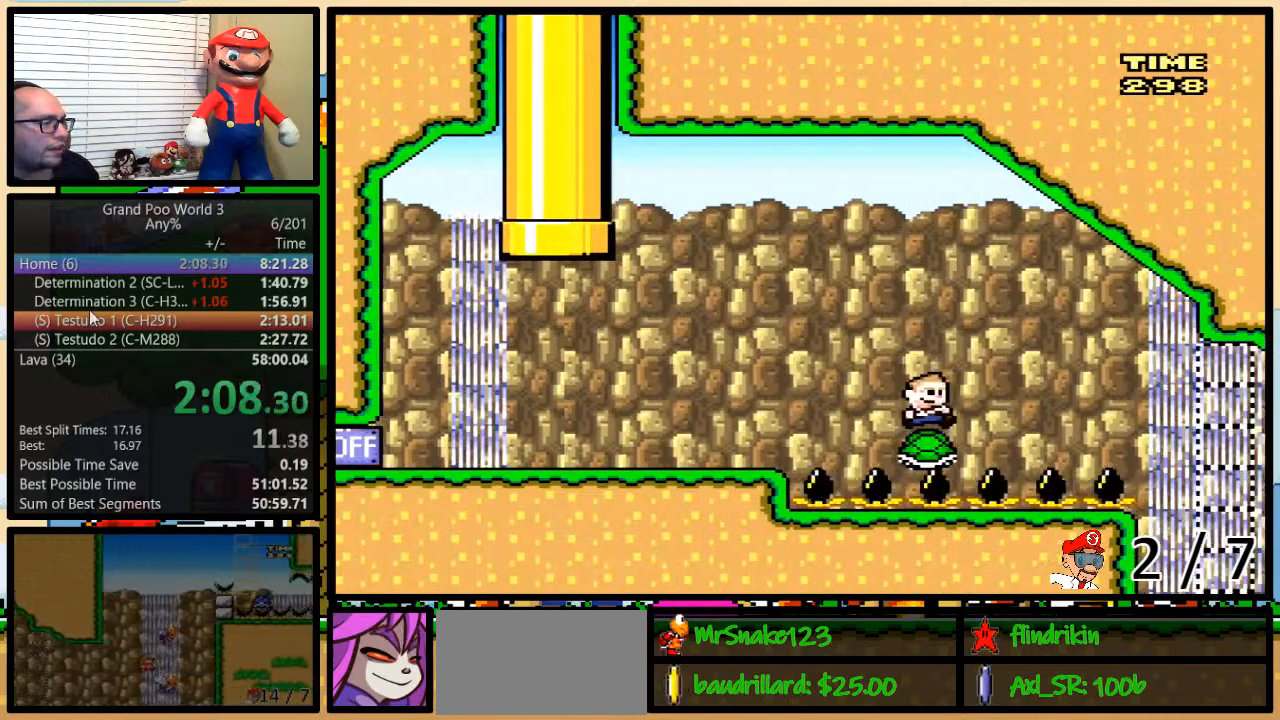
{"buttons": ["Y", "DPAD_UP", "DPAD_RIGHT"], "events": []}
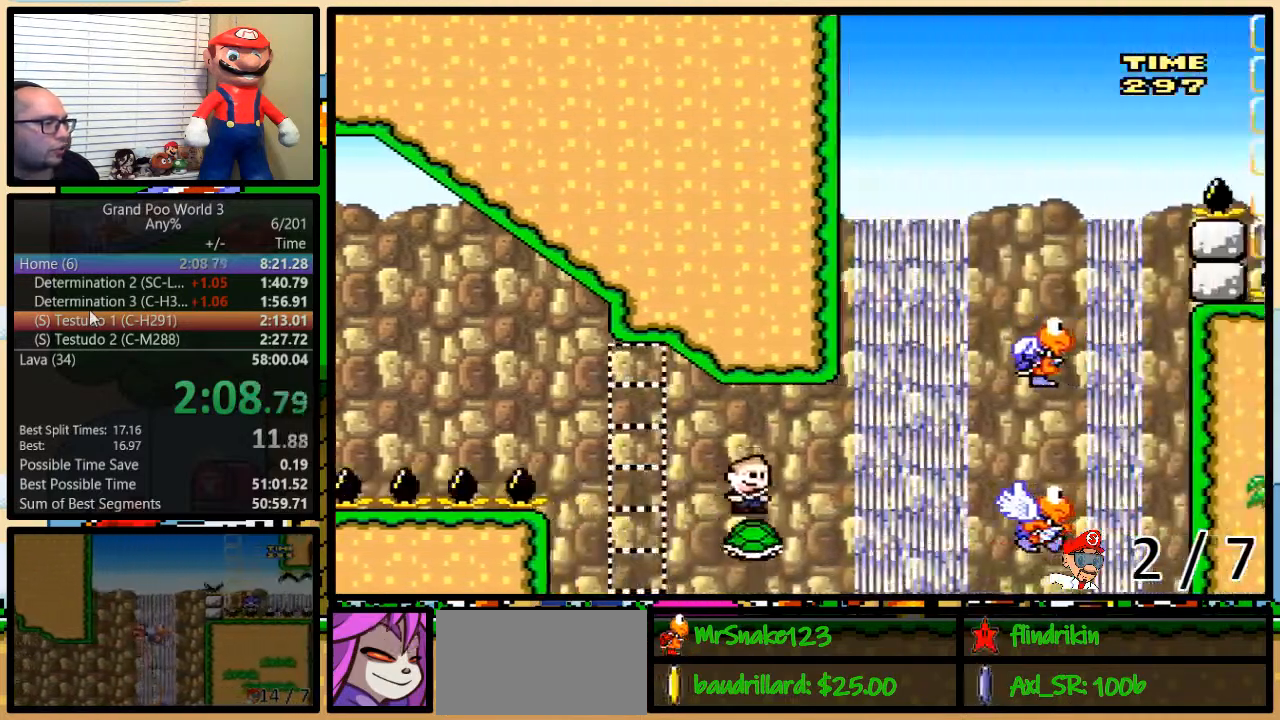
{"buttons": ["B", "Y", "DPAD_RIGHT"], "events": [[150, "B", "down"], [250, "B", "up"], [317, "B", "down"], [500, "DPAD_UP", "up"]]}
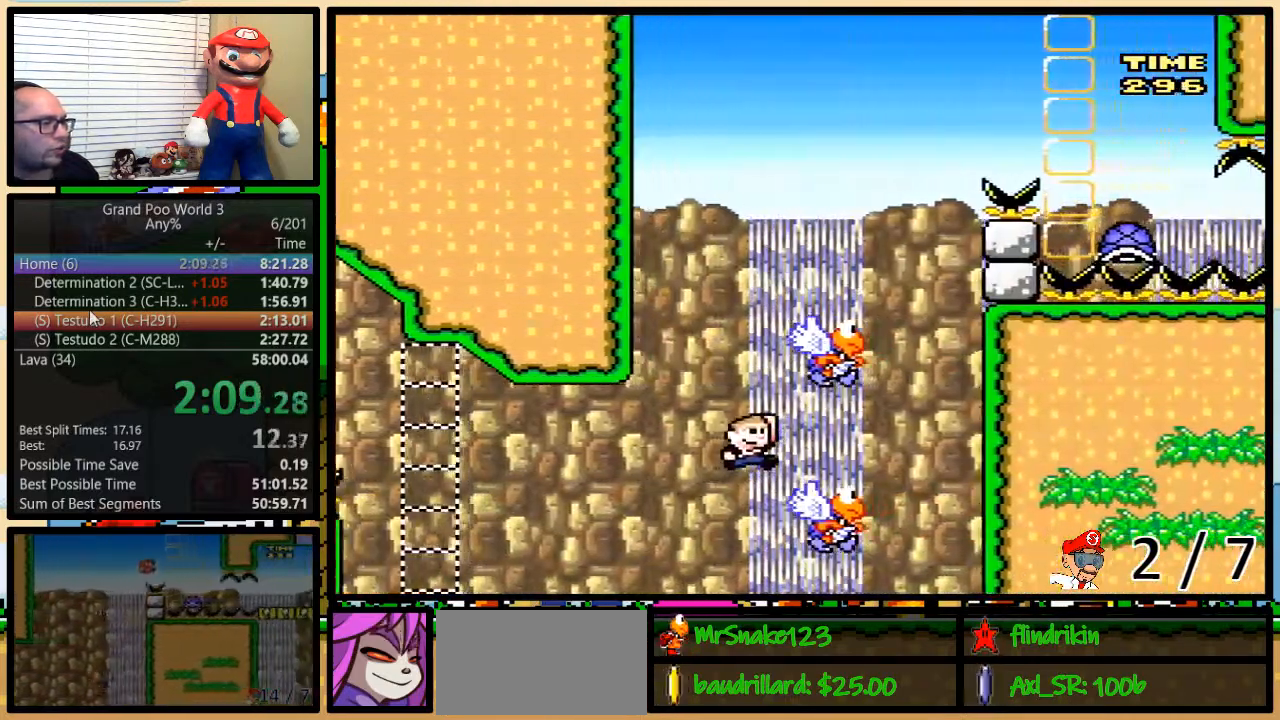
{"buttons": ["B", "Y", "DPAD_RIGHT"]}
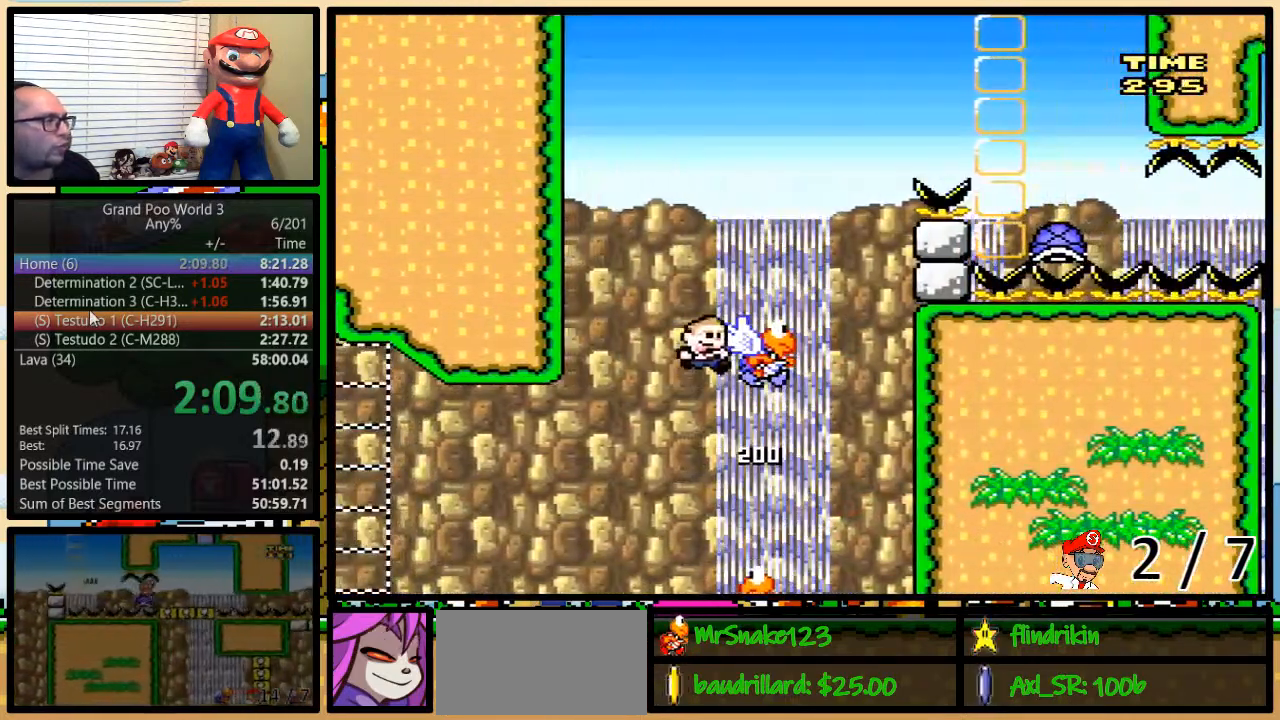
{"buttons": ["B", "Y", "DPAD_UP", "DPAD_RIGHT"], "events": [[67, "DPAD_UP", "down"]]}
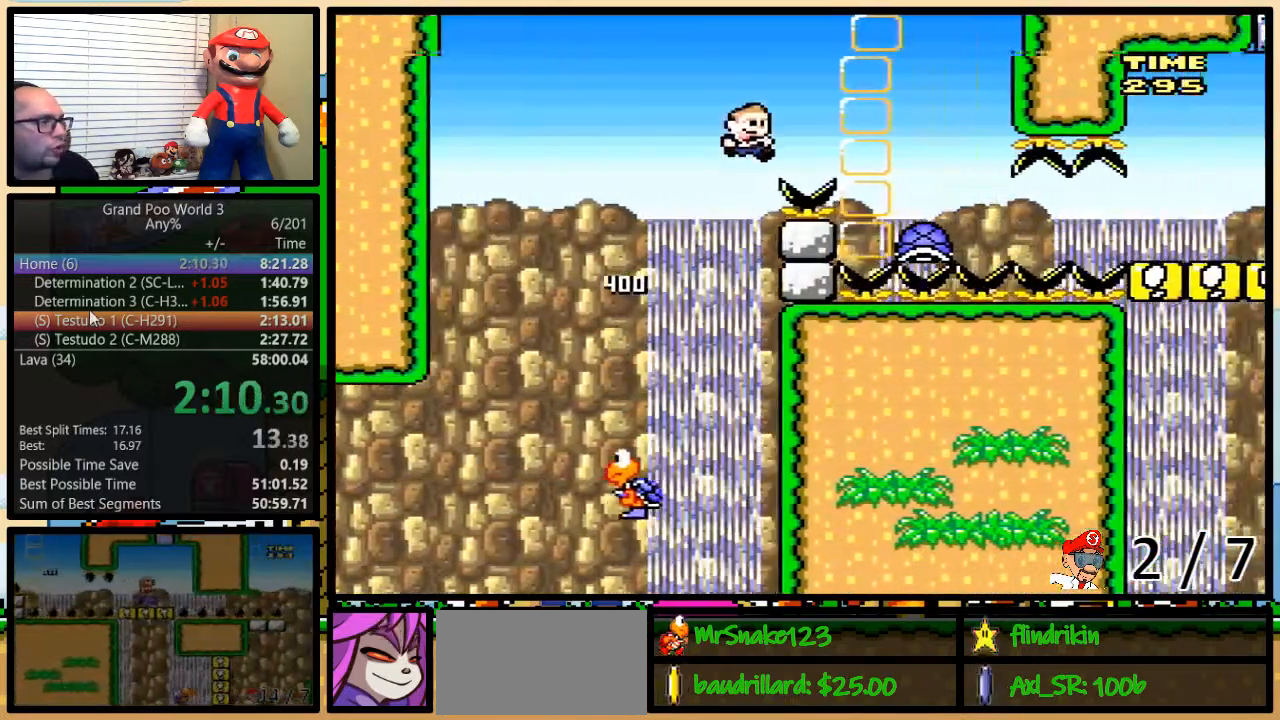
{"buttons": ["Y", "DPAD_UP", "DPAD_RIGHT"], "events": [[200, "B", "up"], [200, "Y", "up"], [483, "Y", "down"]]}
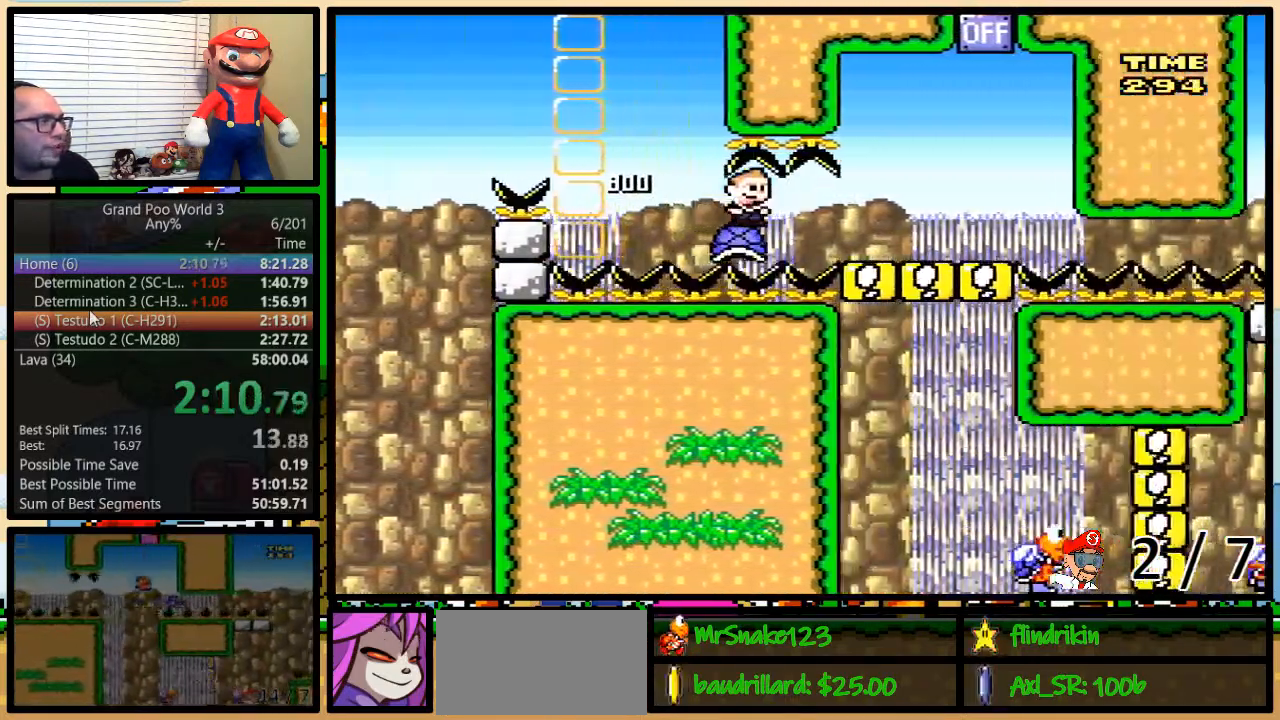
{"buttons": ["Y", "DPAD_UP", "DPAD_RIGHT"], "events": []}